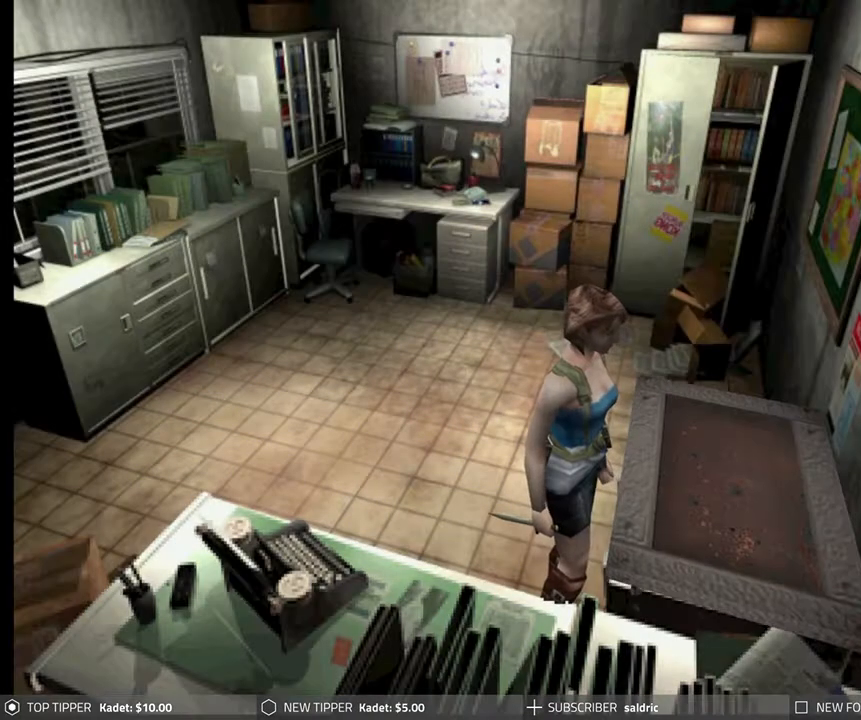
Gameplay with a controller (PlayStation layout); each line is a JSON object with the inputs held at the frame after it. "events" lists button and stick changes between this image and that frame as [ms after this image, input, new state], when the widget could be followed in between. Not read: right_stick.
{"buttons": [], "left_stick": "center", "events": [[33, "CROSS", "down"], [167, "CROSS", "up"]]}
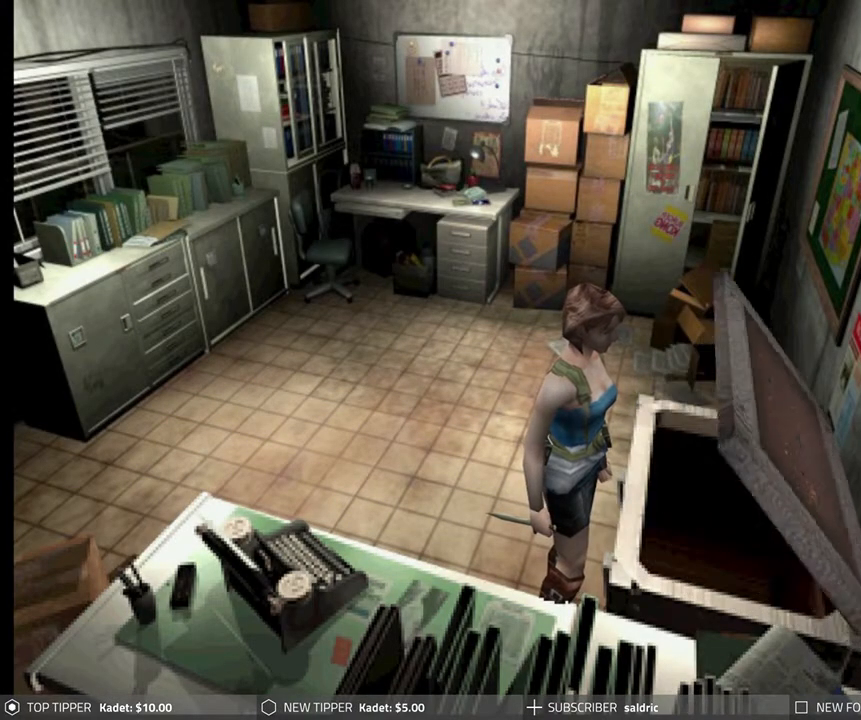
{"buttons": [], "left_stick": "center", "events": []}
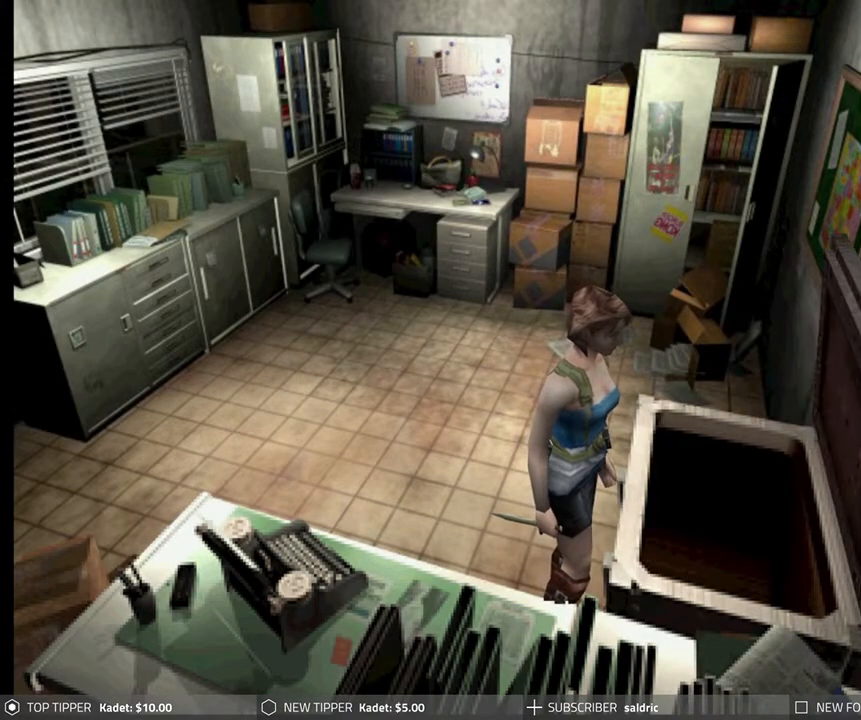
{"buttons": [], "left_stick": "center", "events": [[67, "DPAD_DOWN", "down"], [133, "DPAD_DOWN", "up"], [217, "DPAD_DOWN", "down"], [283, "DPAD_DOWN", "up"], [383, "DPAD_DOWN", "down"], [467, "DPAD_DOWN", "up"]]}
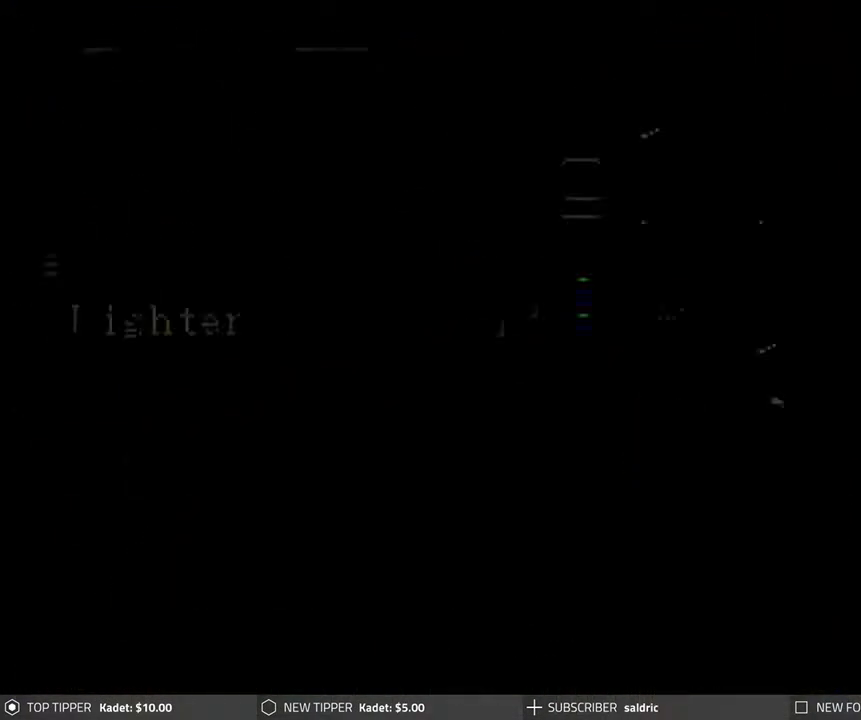
{"buttons": ["DPAD_DOWN"], "left_stick": "center", "events": [[17, "DPAD_DOWN", "down"], [117, "DPAD_DOWN", "up"], [183, "DPAD_DOWN", "down"], [267, "DPAD_DOWN", "up"], [300, "DPAD_DOWN", "down"], [383, "DPAD_DOWN", "up"], [467, "DPAD_DOWN", "down"]]}
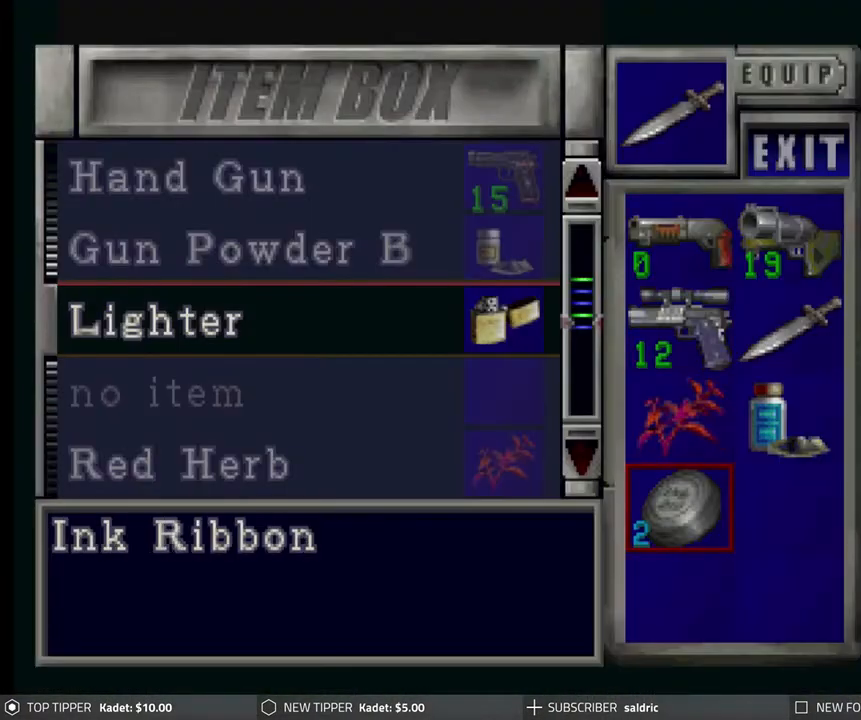
{"buttons": ["DPAD_UP"], "left_stick": "center", "events": [[33, "DPAD_DOWN", "up"], [133, "DPAD_RIGHT", "down"], [250, "DPAD_RIGHT", "up"], [300, "CROSS", "down"], [450, "CROSS", "up"], [450, "DPAD_UP", "down"]]}
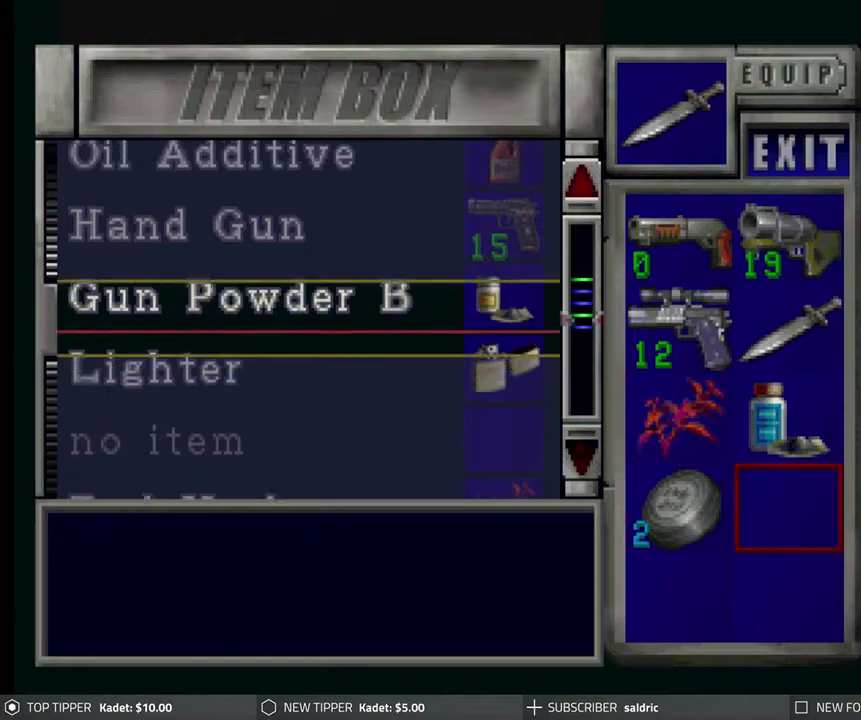
{"buttons": [], "left_stick": "center", "events": [[17, "DPAD_UP", "up"], [83, "DPAD_UP", "down"], [183, "DPAD_UP", "up"], [233, "DPAD_UP", "down"], [333, "DPAD_UP", "up"], [400, "DPAD_UP", "down"], [467, "DPAD_UP", "up"]]}
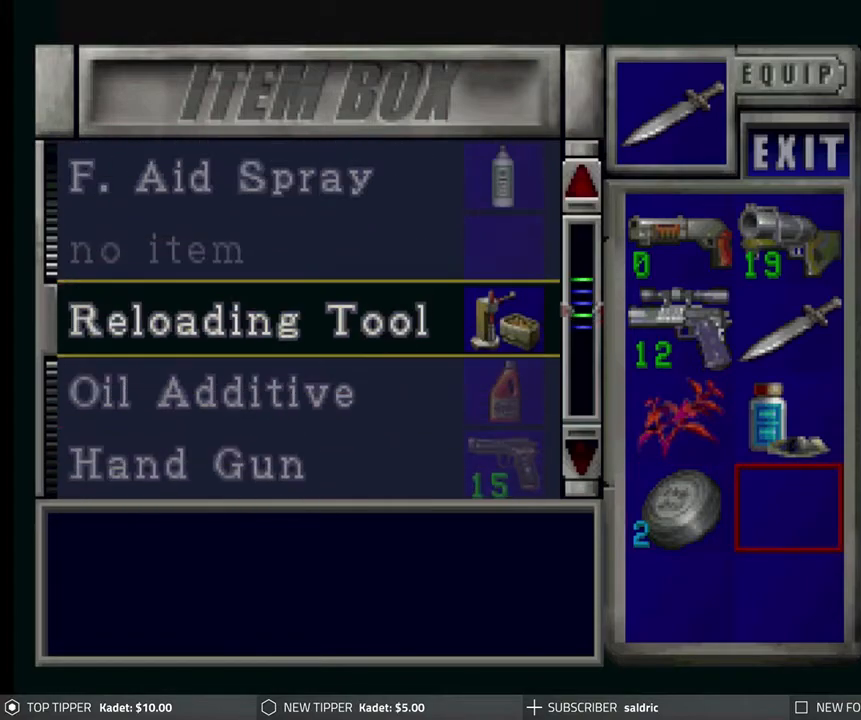
{"buttons": [], "left_stick": "center", "events": [[333, "CROSS", "down"], [483, "CROSS", "up"]]}
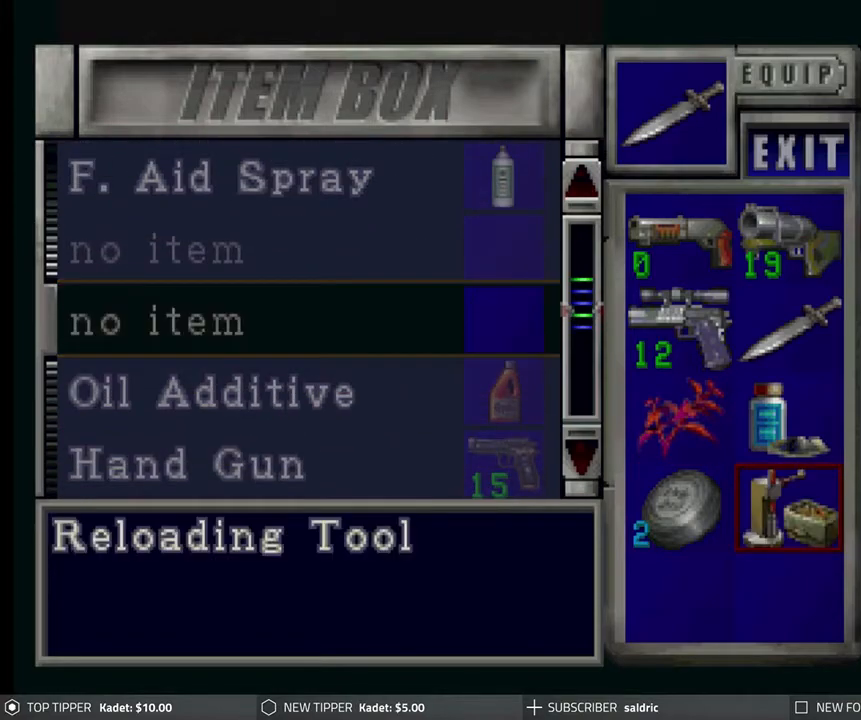
{"buttons": [], "left_stick": "center", "events": [[150, "TRIANGLE", "down"], [250, "TRIANGLE", "up"], [400, "TRIANGLE", "down"], [500, "TRIANGLE", "up"]]}
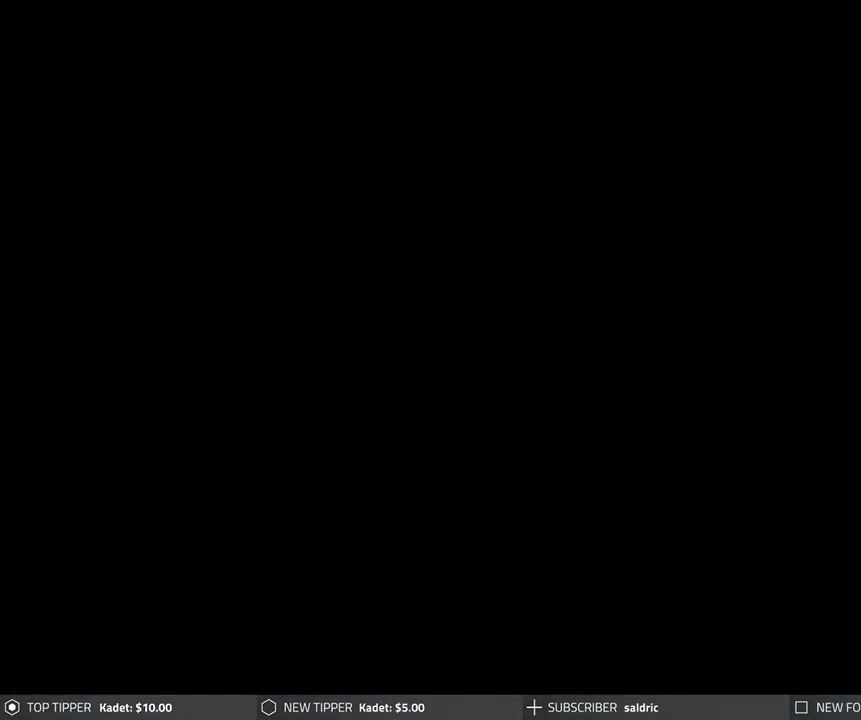
{"buttons": ["TRIANGLE"], "left_stick": "center", "events": [[83, "TRIANGLE", "down"], [133, "TRIANGLE", "up"], [233, "TRIANGLE", "down"], [333, "TRIANGLE", "up"], [383, "TRIANGLE", "down"]]}
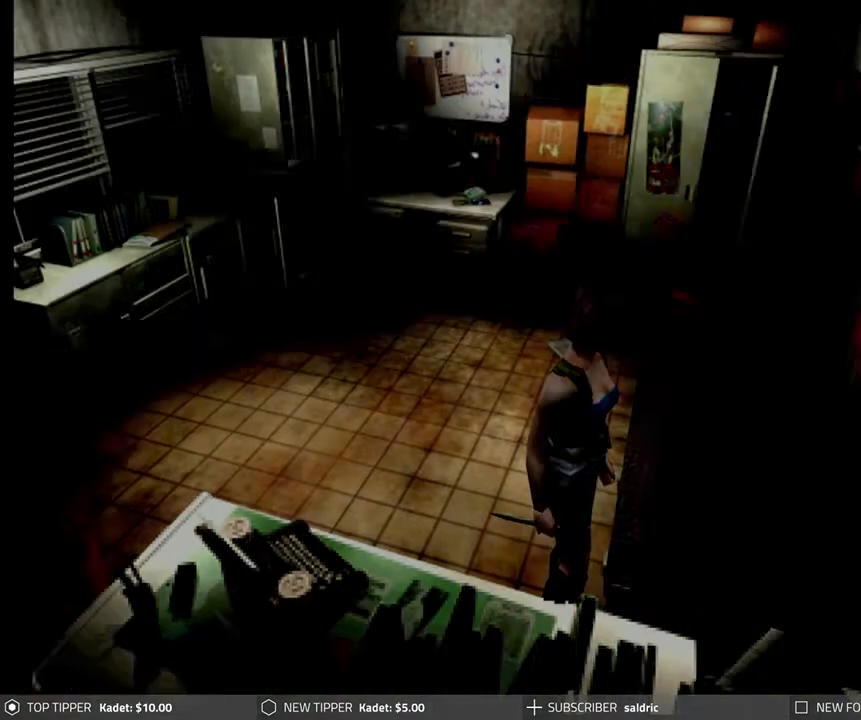
{"buttons": [], "left_stick": "center", "events": [[17, "TRIANGLE", "up"], [383, "DPAD_DOWN", "down"], [467, "DPAD_DOWN", "up"]]}
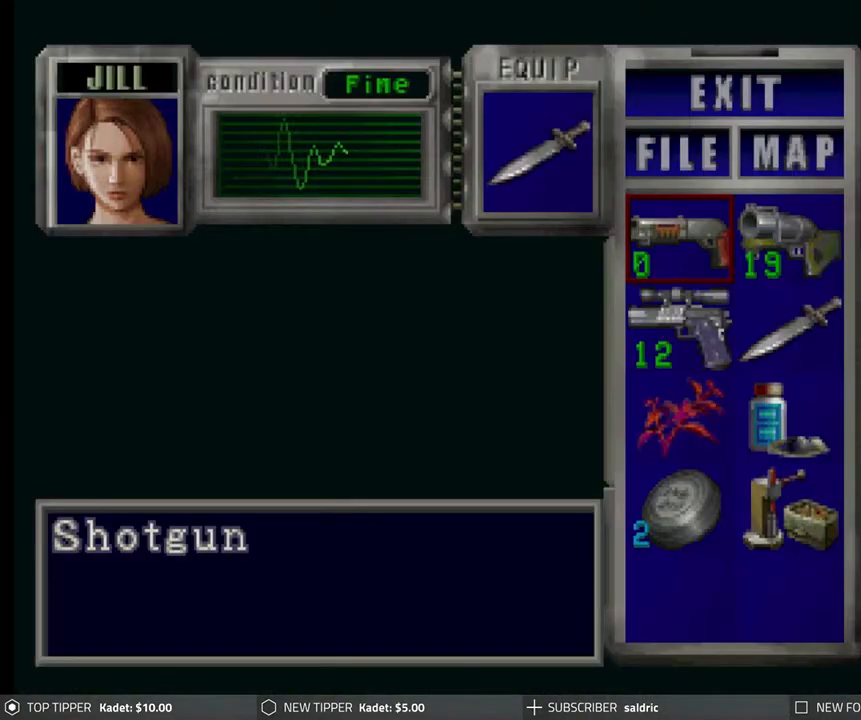
{"buttons": [], "left_stick": "center", "events": [[50, "DPAD_DOWN", "down"], [117, "DPAD_DOWN", "up"], [200, "DPAD_DOWN", "down"], [267, "DPAD_DOWN", "up"], [333, "DPAD_DOWN", "down"], [400, "DPAD_DOWN", "up"]]}
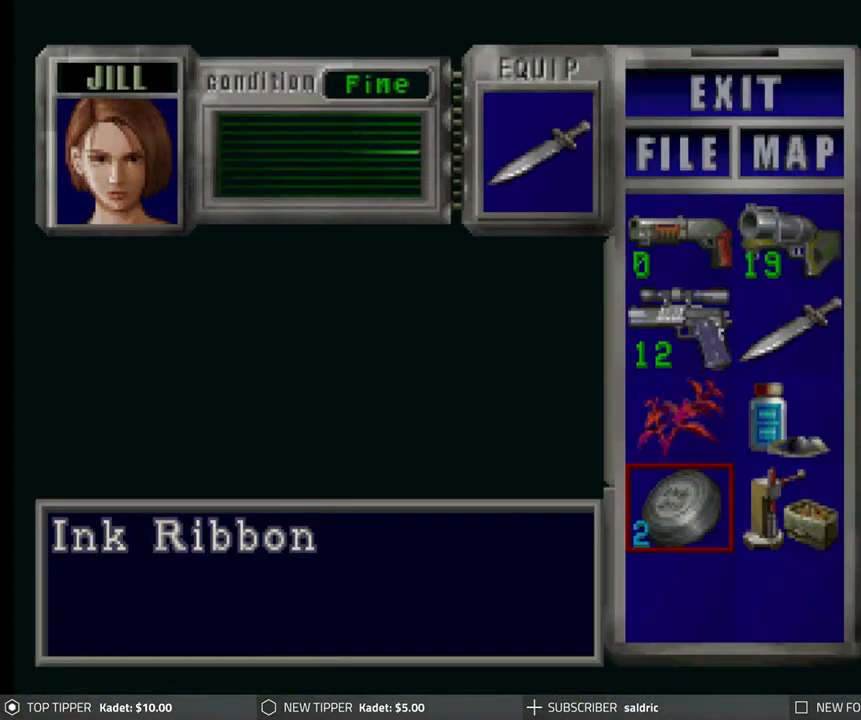
{"buttons": ["DPAD_DOWN"], "left_stick": "center", "events": [[83, "DPAD_RIGHT", "down"], [117, "DPAD_RIGHT", "up"], [217, "CROSS", "down"], [367, "CROSS", "up"], [417, "DPAD_DOWN", "down"]]}
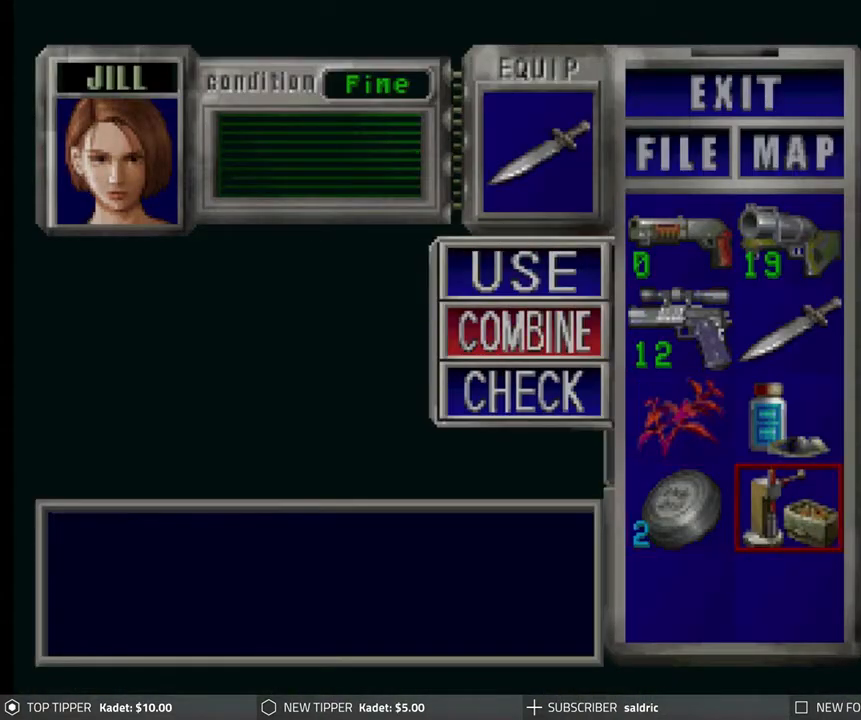
{"buttons": ["CROSS"], "left_stick": "center", "events": [[17, "DPAD_DOWN", "up"], [67, "CROSS", "down"], [183, "DPAD_UP", "down"], [200, "CROSS", "up"], [267, "DPAD_UP", "up"], [350, "CROSS", "down"]]}
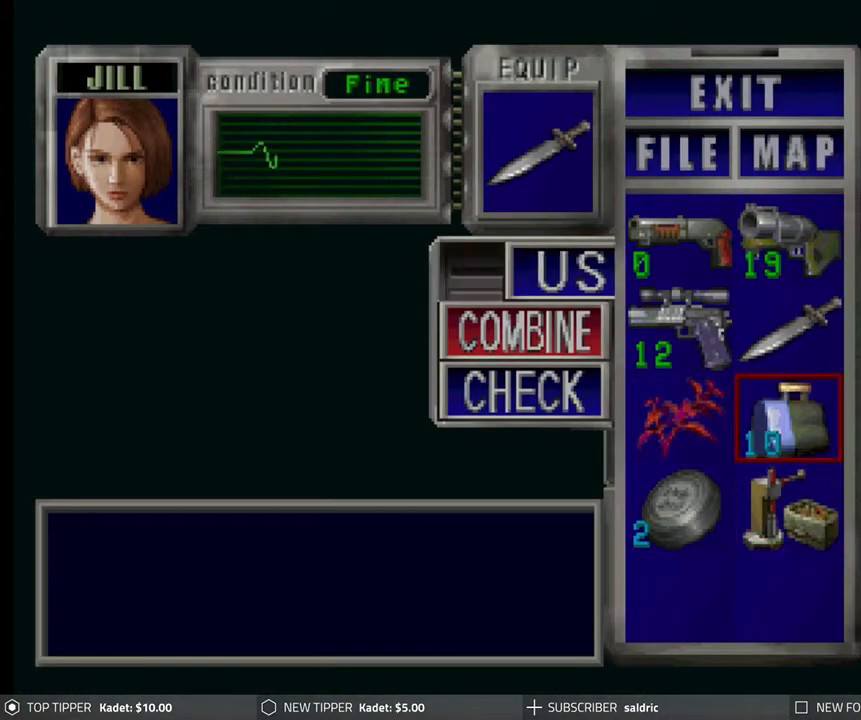
{"buttons": [], "left_stick": "center", "events": [[33, "CROSS", "up"]]}
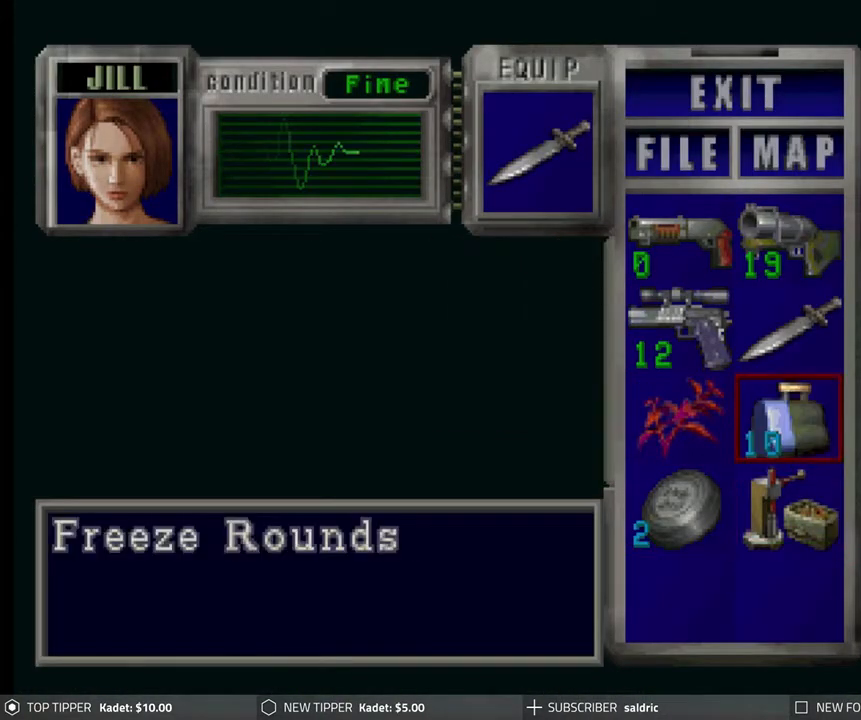
{"buttons": ["CROSS"], "left_stick": "center", "events": [[433, "CROSS", "down"]]}
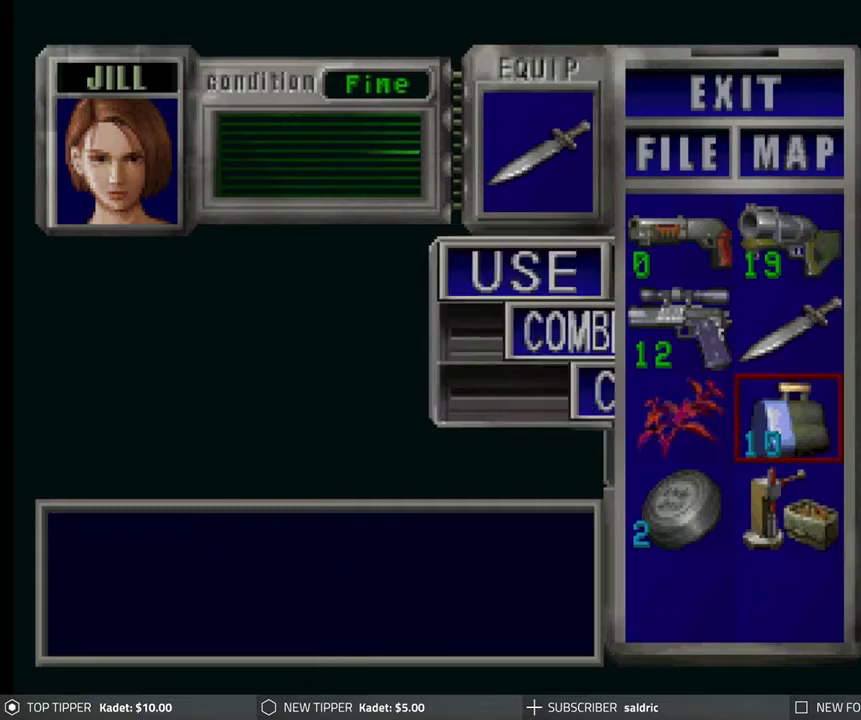
{"buttons": [], "left_stick": "center", "events": [[33, "CROSS", "up"], [67, "DPAD_DOWN", "down"], [150, "DPAD_DOWN", "up"], [283, "CROSS", "down"], [400, "CROSS", "up"], [417, "DPAD_UP", "down"], [483, "DPAD_UP", "up"]]}
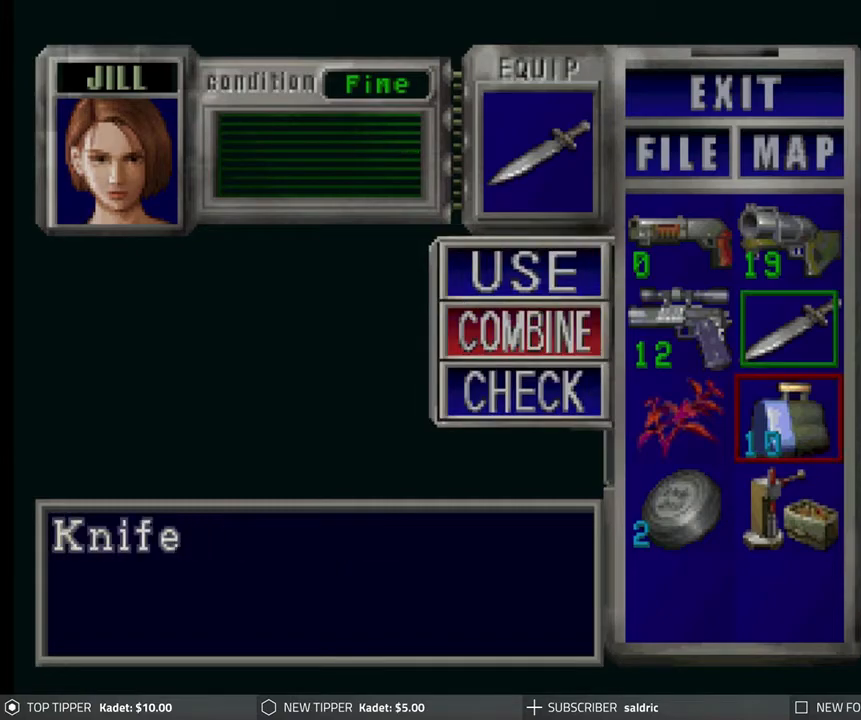
{"buttons": [], "left_stick": "center", "events": [[83, "DPAD_UP", "down"], [167, "DPAD_UP", "up"], [200, "CROSS", "down"], [350, "CROSS", "up"]]}
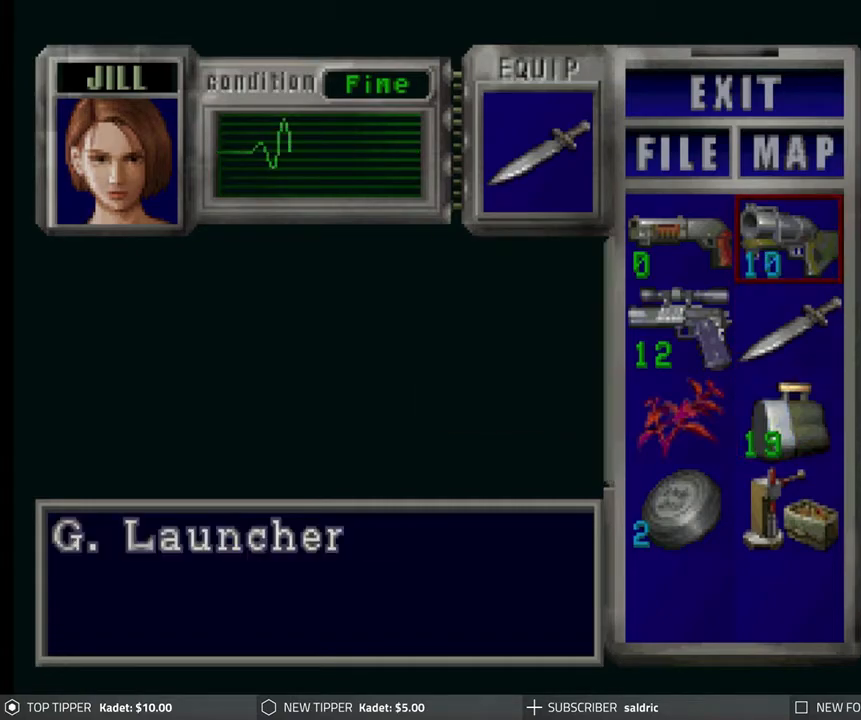
{"buttons": [], "left_stick": "center", "events": []}
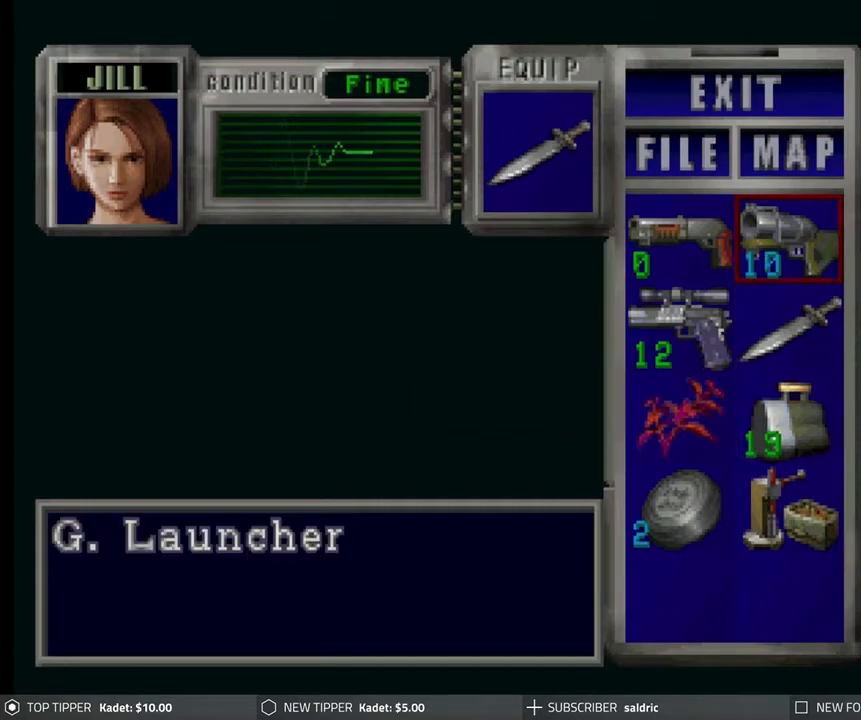
{"buttons": [], "left_stick": "center", "events": [[283, "TRIANGLE", "down"], [400, "TRIANGLE", "up"]]}
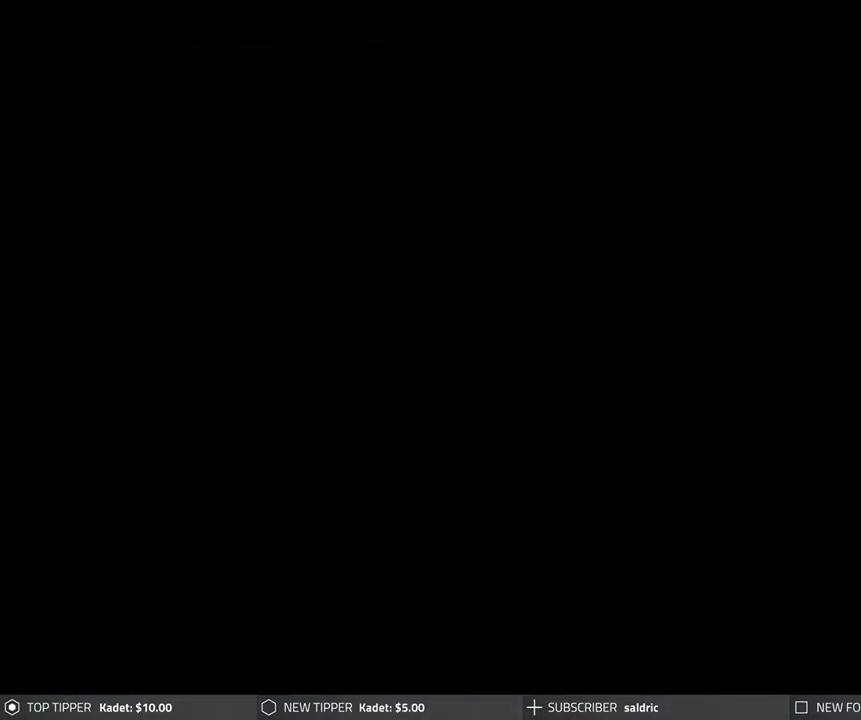
{"buttons": ["CROSS"], "left_stick": "center", "events": [[100, "CROSS", "down"], [217, "CROSS", "up"], [283, "CROSS", "down"], [400, "CROSS", "up"], [467, "CROSS", "down"]]}
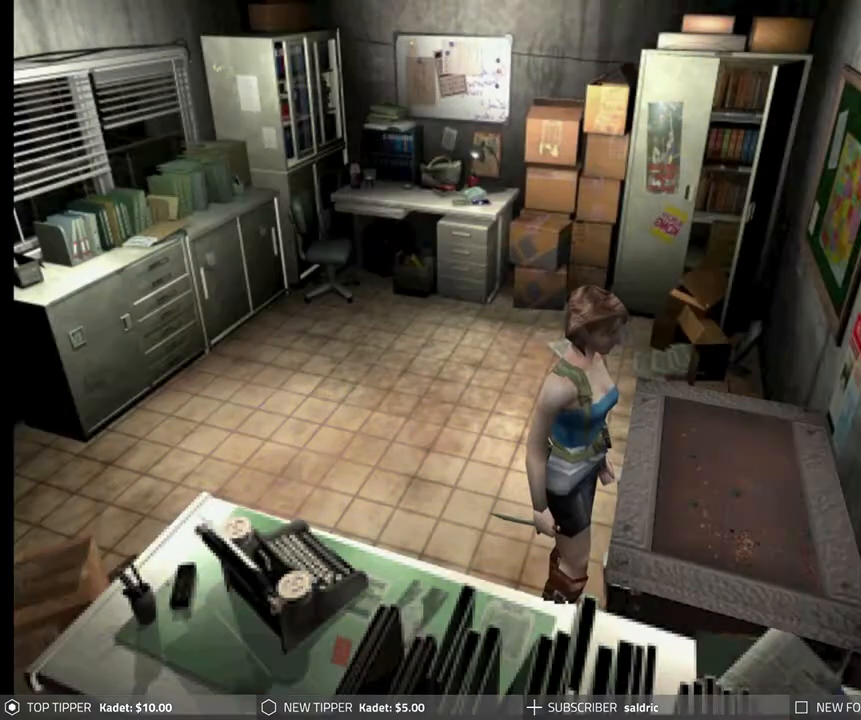
{"buttons": [], "left_stick": "center", "events": [[67, "CROSS", "up"], [83, "CROSS", "down"], [233, "CROSS", "up"]]}
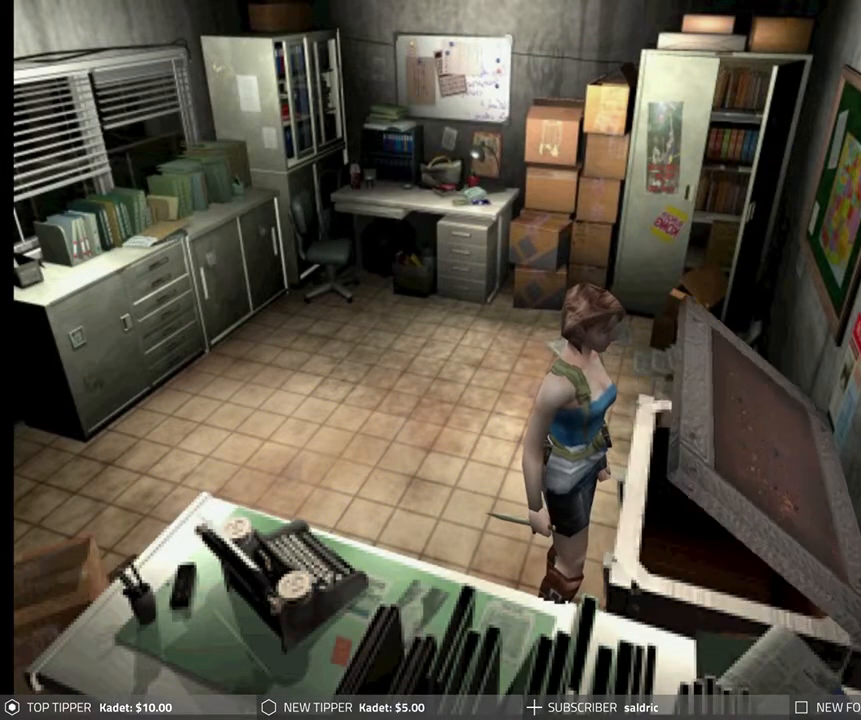
{"buttons": [], "left_stick": "center", "events": []}
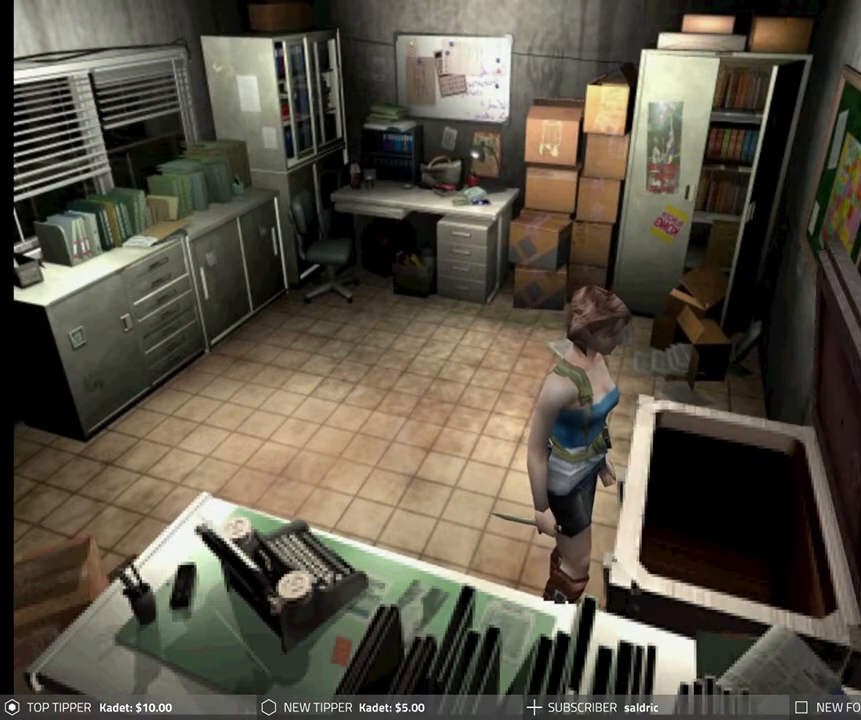
{"buttons": [], "left_stick": "center", "events": []}
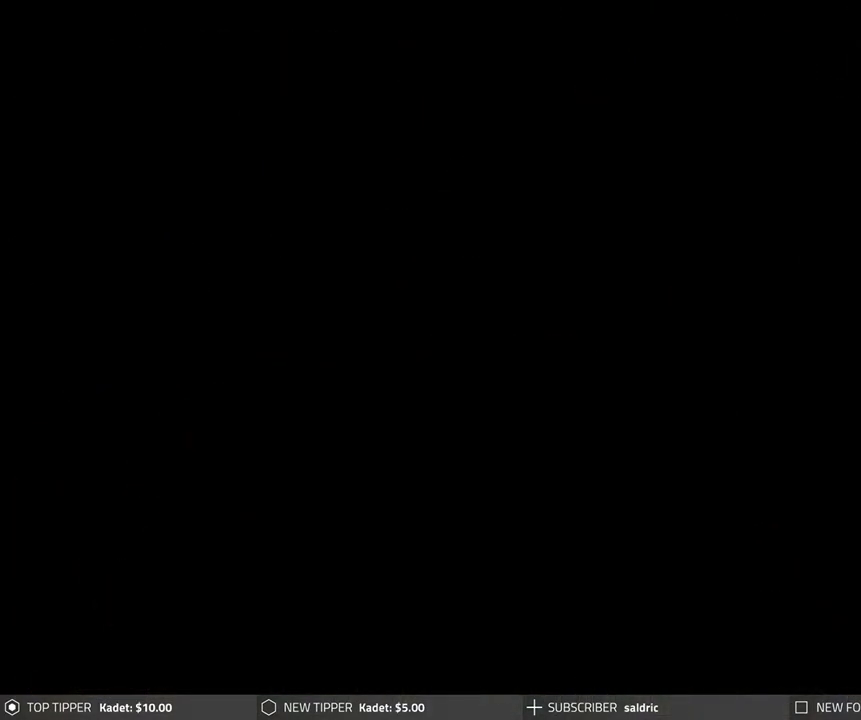
{"buttons": ["DPAD_DOWN"], "left_stick": "center", "events": [[167, "DPAD_DOWN", "down"], [250, "DPAD_DOWN", "up"], [317, "DPAD_DOWN", "down"], [400, "DPAD_DOWN", "up"], [467, "DPAD_DOWN", "down"]]}
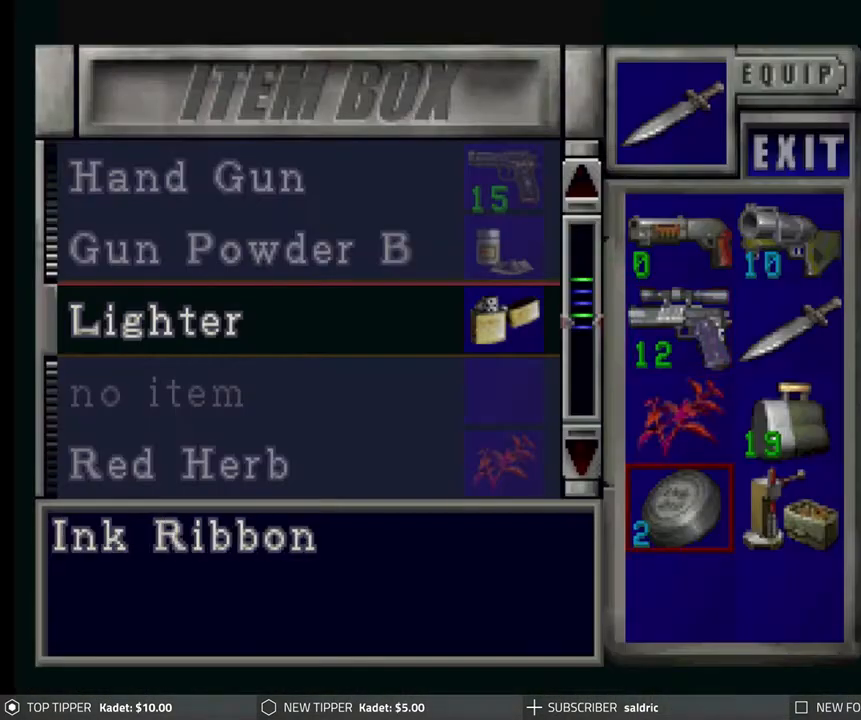
{"buttons": [], "left_stick": "center", "events": [[50, "DPAD_DOWN", "up"], [133, "DPAD_DOWN", "down"], [217, "DPAD_DOWN", "up"]]}
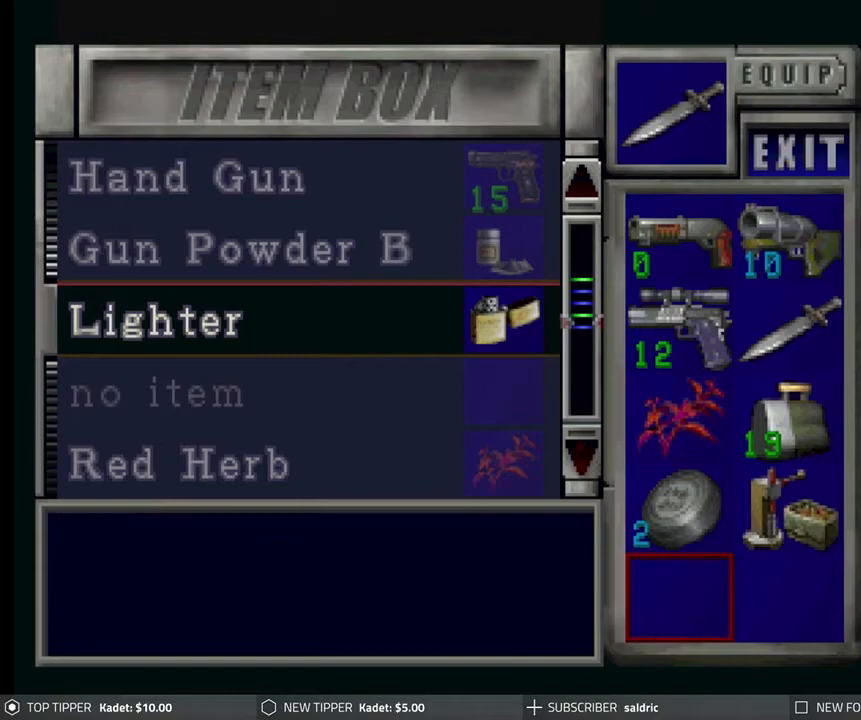
{"buttons": [], "left_stick": "center", "events": [[33, "CROSS", "down"], [133, "CROSS", "up"], [217, "DPAD_UP", "down"], [283, "DPAD_UP", "up"]]}
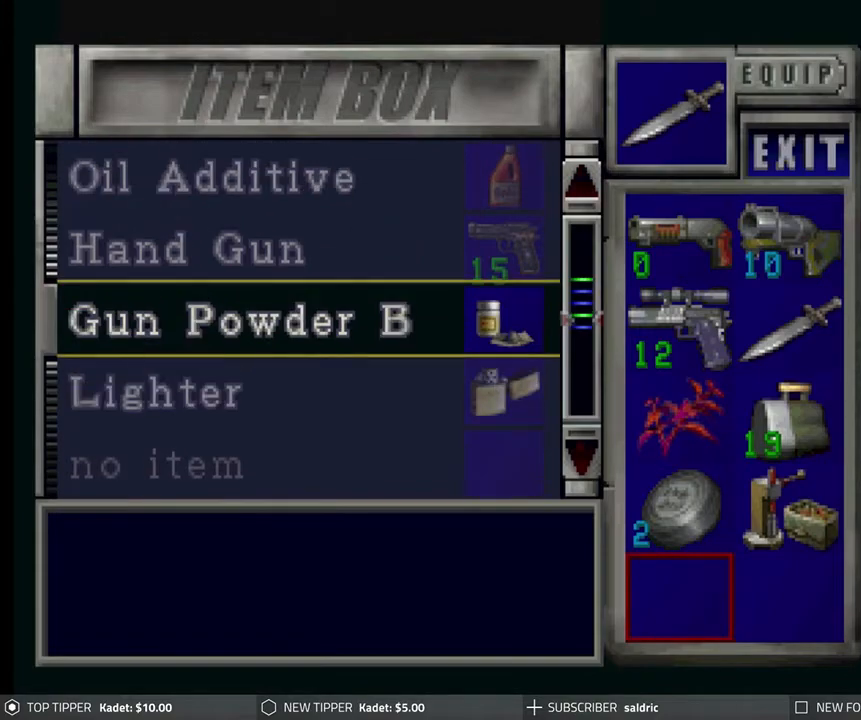
{"buttons": [], "left_stick": "center", "events": []}
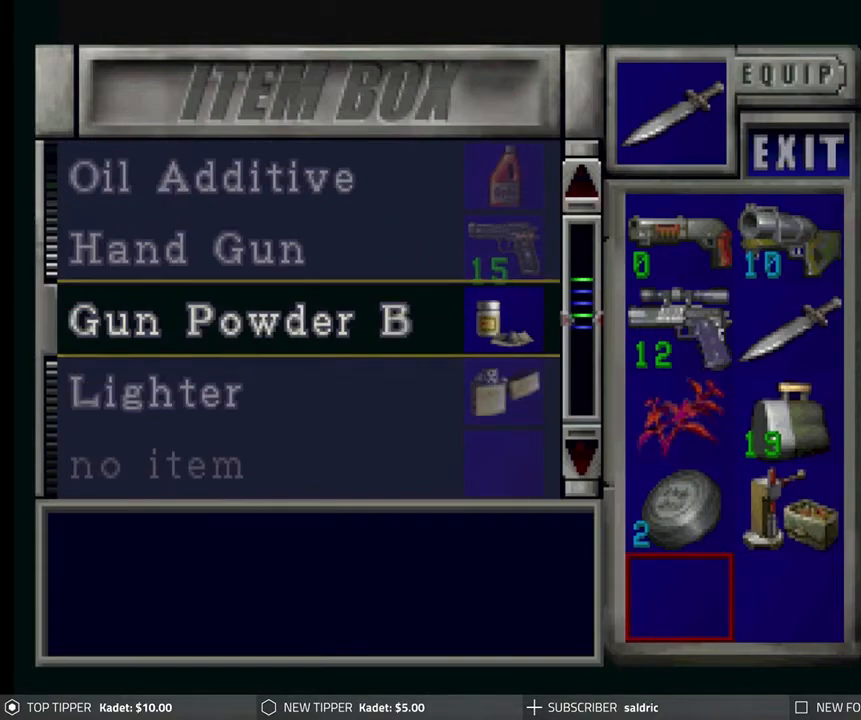
{"buttons": [], "left_stick": "center", "events": [[200, "CROSS", "down"], [333, "CROSS", "up"], [400, "DPAD_RIGHT", "down"], [483, "DPAD_RIGHT", "up"]]}
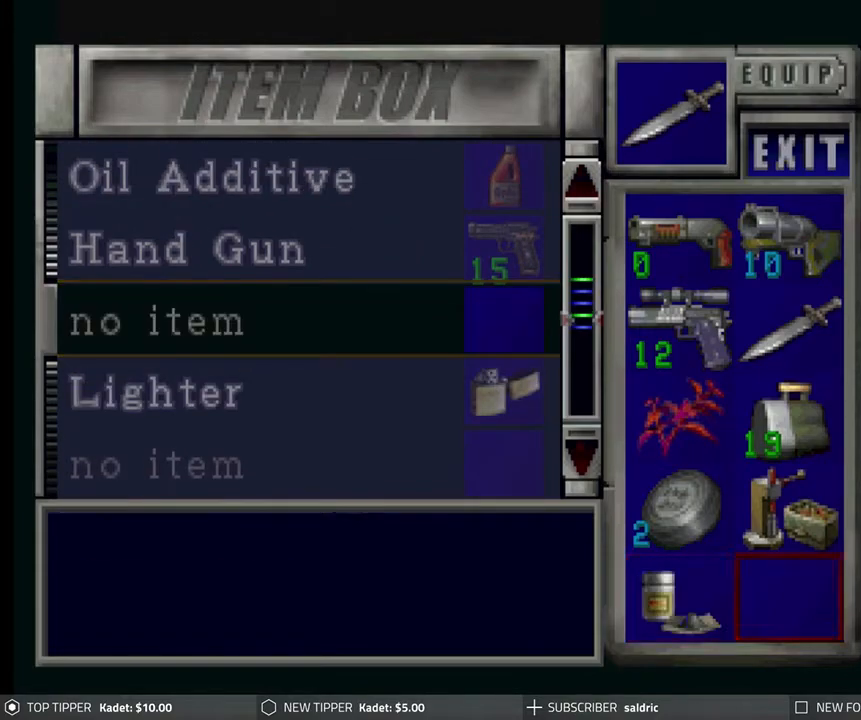
{"buttons": ["DPAD_UP"], "left_stick": "center", "events": [[200, "CROSS", "down"], [317, "CROSS", "up"], [317, "DPAD_UP", "down"]]}
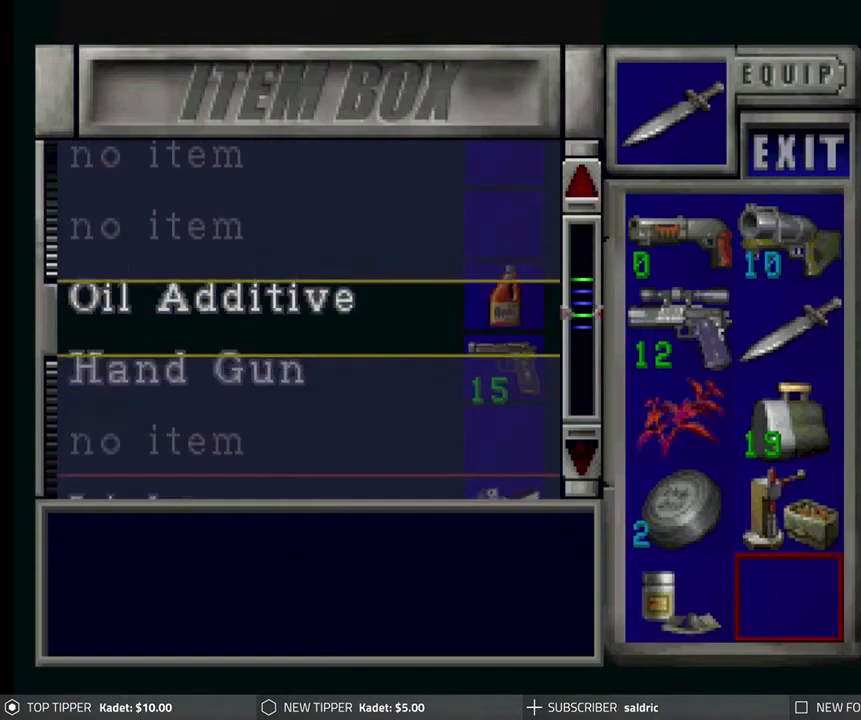
{"buttons": ["DPAD_DOWN"], "left_stick": "center", "events": [[150, "DPAD_UP", "up"], [367, "DPAD_DOWN", "down"]]}